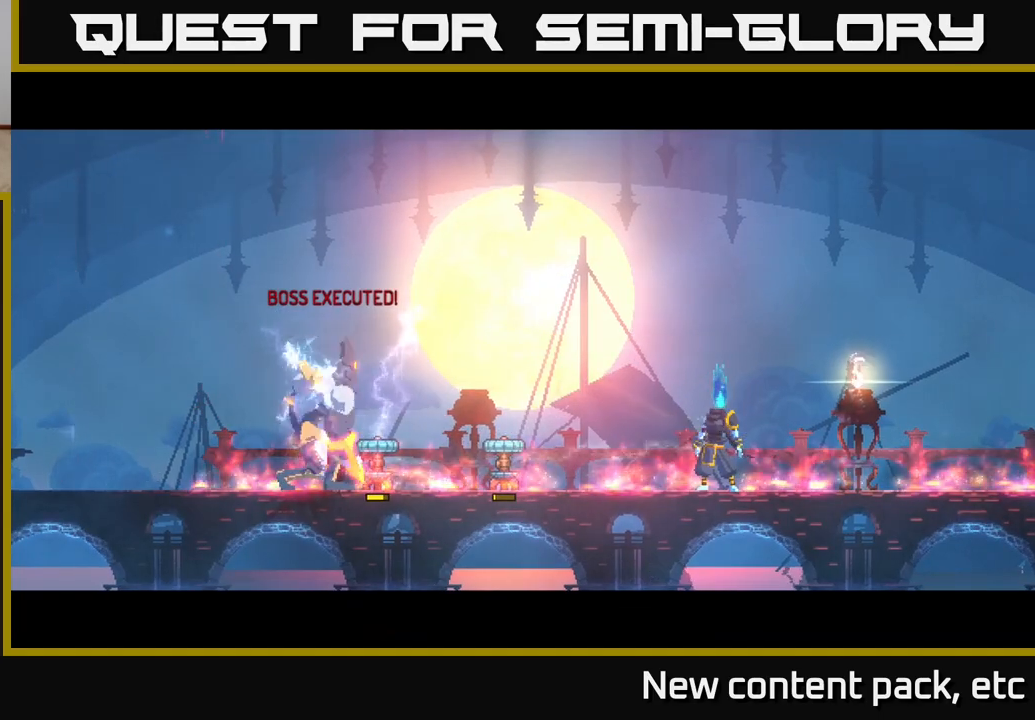
Gameplay with a controller (Xbox layout); each line is a JSON object with the inputs held at the frame after it. "events" lists button and stick changes between this image and that frame as [ms after this image, input, new state], when the widget could be followed in between.
{"buttons": [], "left_stick": "center", "right_stick": "center", "events": []}
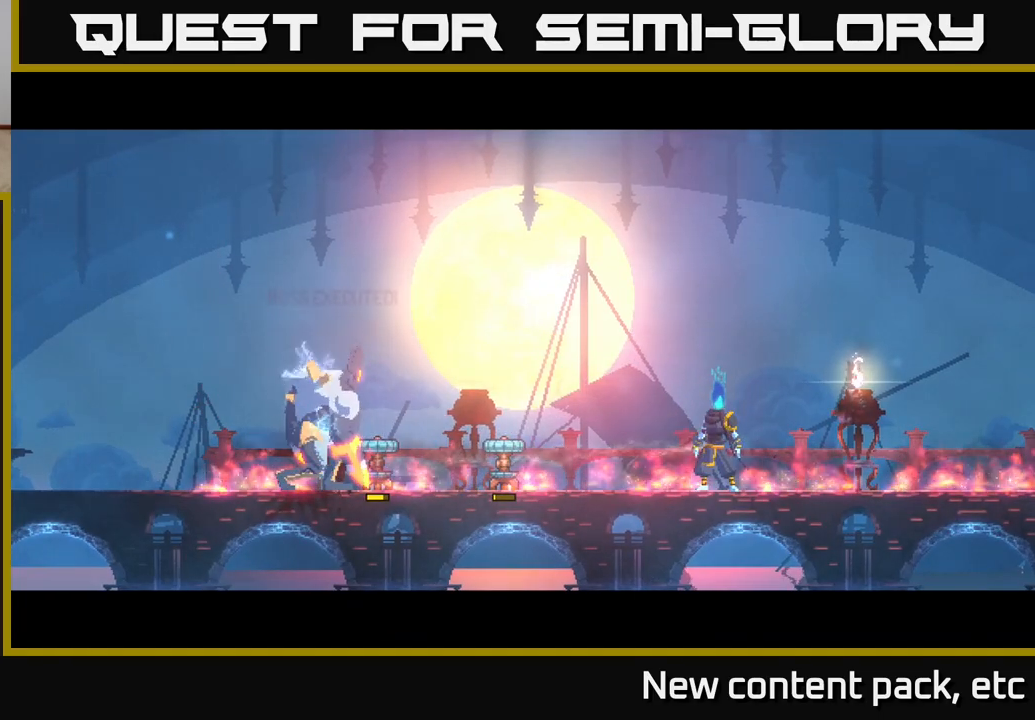
{"buttons": [], "left_stick": "center", "right_stick": "center", "events": []}
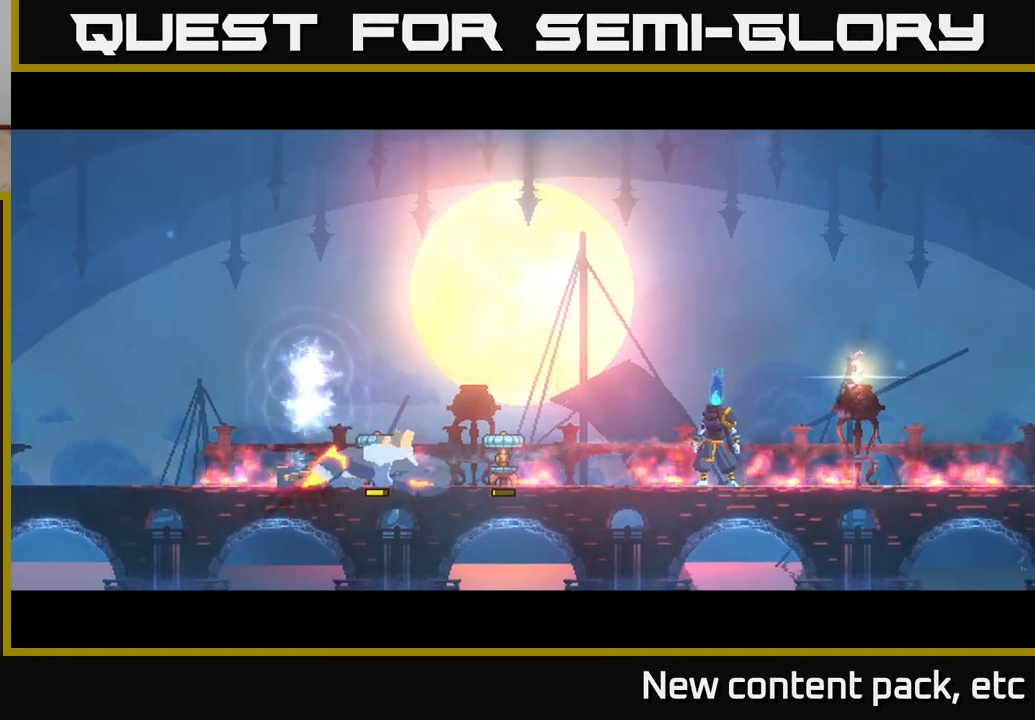
{"buttons": [], "left_stick": "center", "right_stick": "center", "events": []}
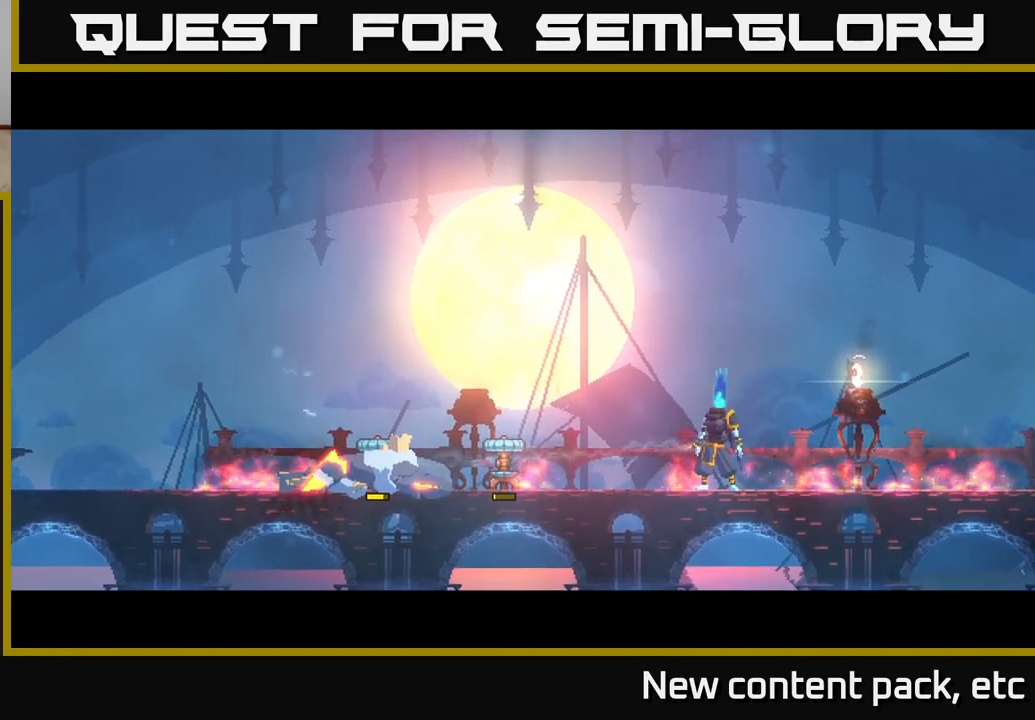
{"buttons": [], "left_stick": "center", "right_stick": "center", "events": []}
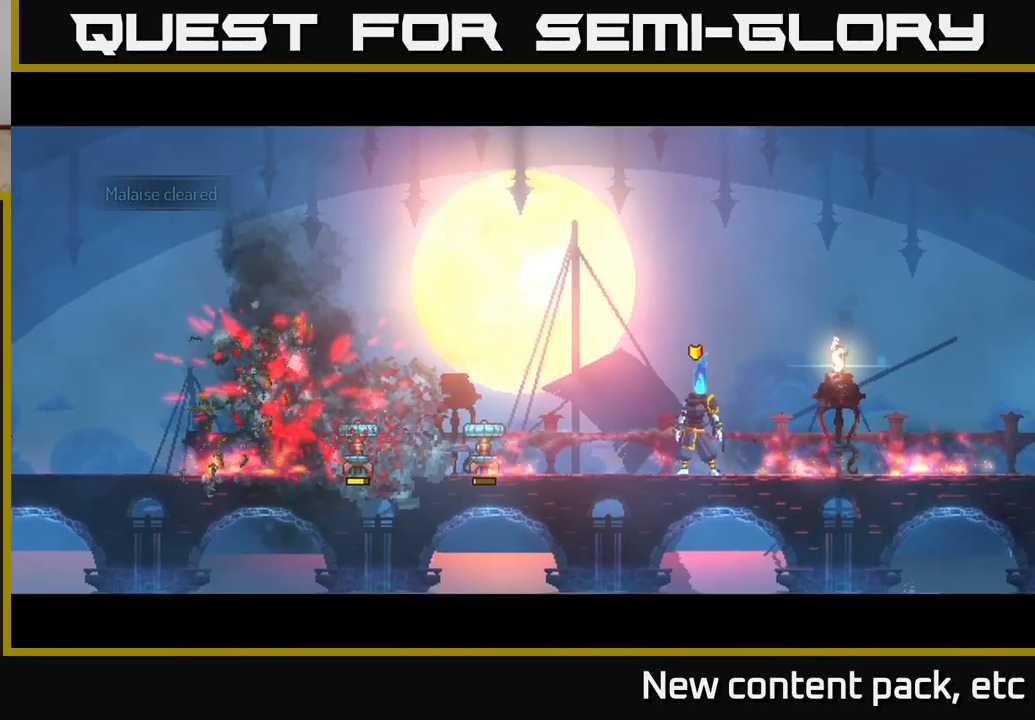
{"buttons": [], "left_stick": "center", "right_stick": "center", "events": []}
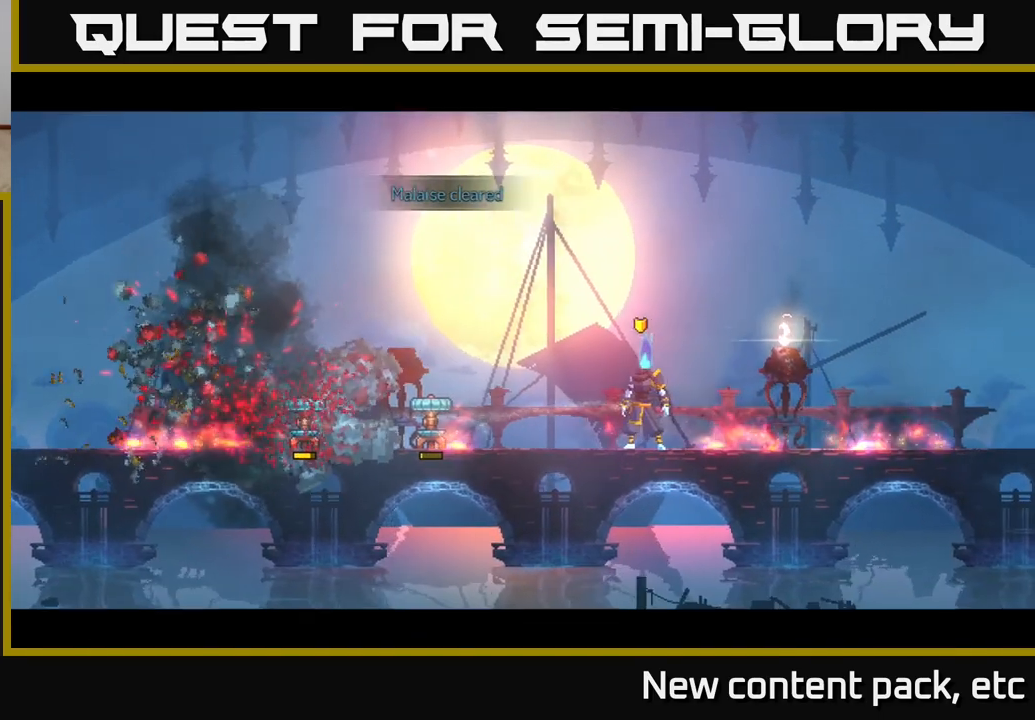
{"buttons": [], "left_stick": "left", "right_stick": "center", "events": [[167, "left_stick", "left"]]}
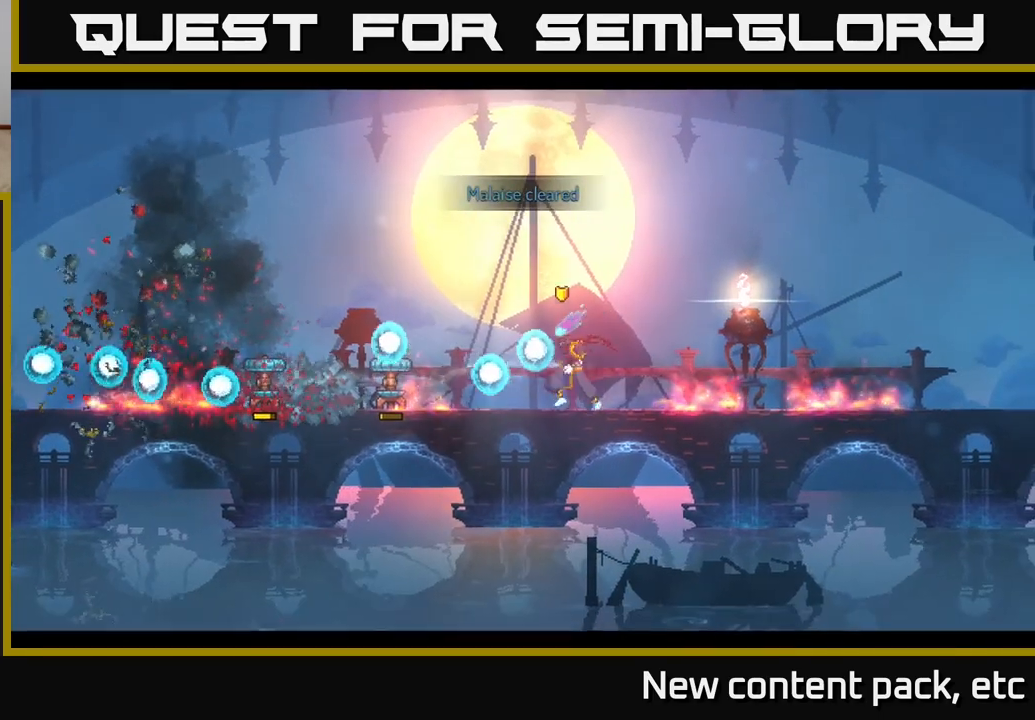
{"buttons": [], "left_stick": "left", "right_stick": "center", "events": [[200, "left_stick", "center"], [417, "left_stick", "left"]]}
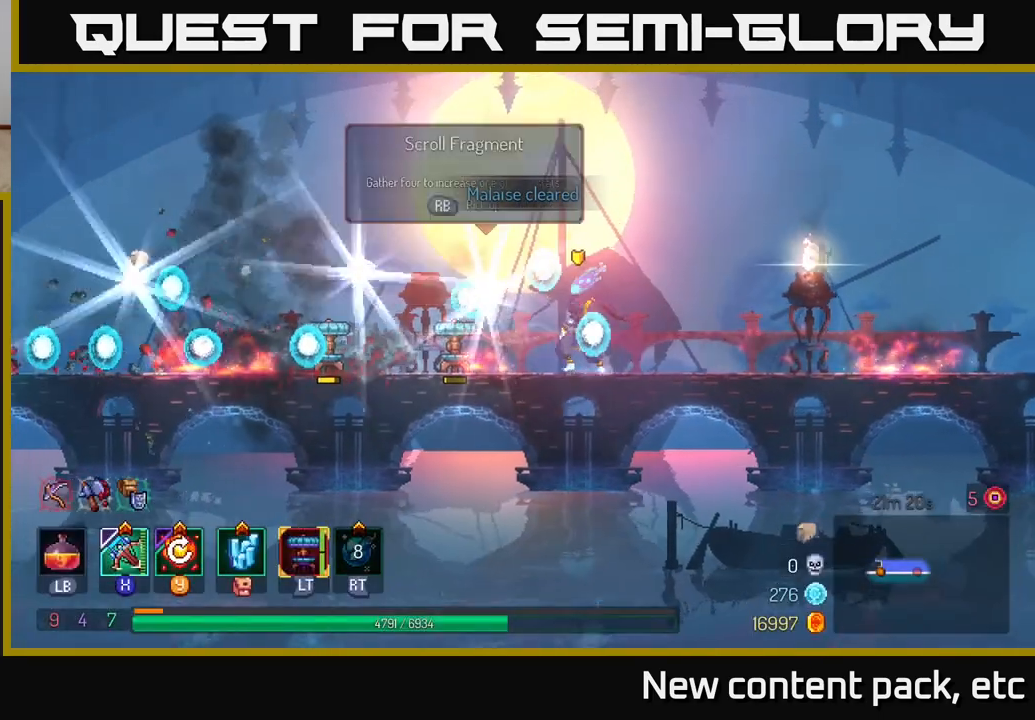
{"buttons": [], "left_stick": "center", "right_stick": "center", "events": [[300, "left_stick", "down-left"], [400, "left_stick", "center"]]}
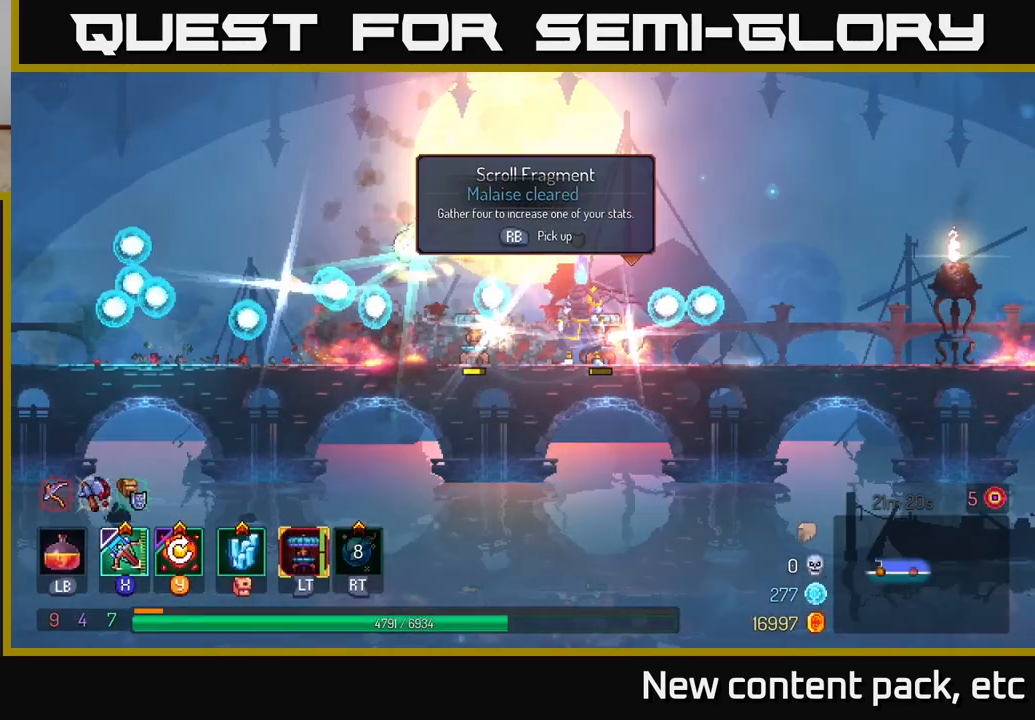
{"buttons": [], "left_stick": "center", "right_stick": "center", "events": []}
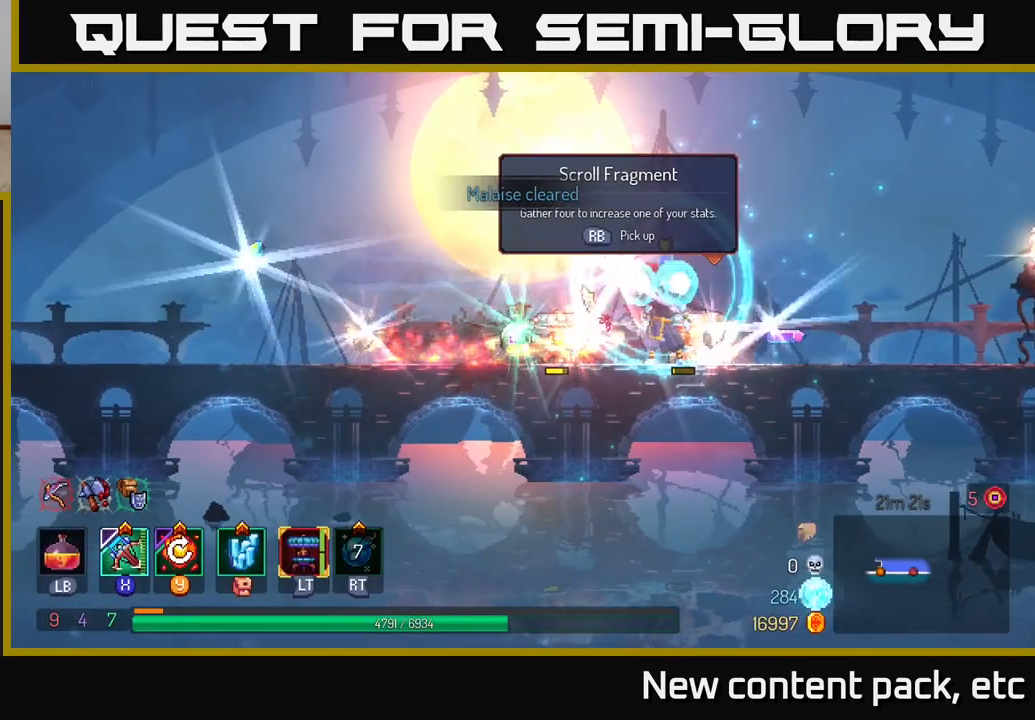
{"buttons": [], "left_stick": "left", "right_stick": "center", "events": [[300, "left_stick", "left"]]}
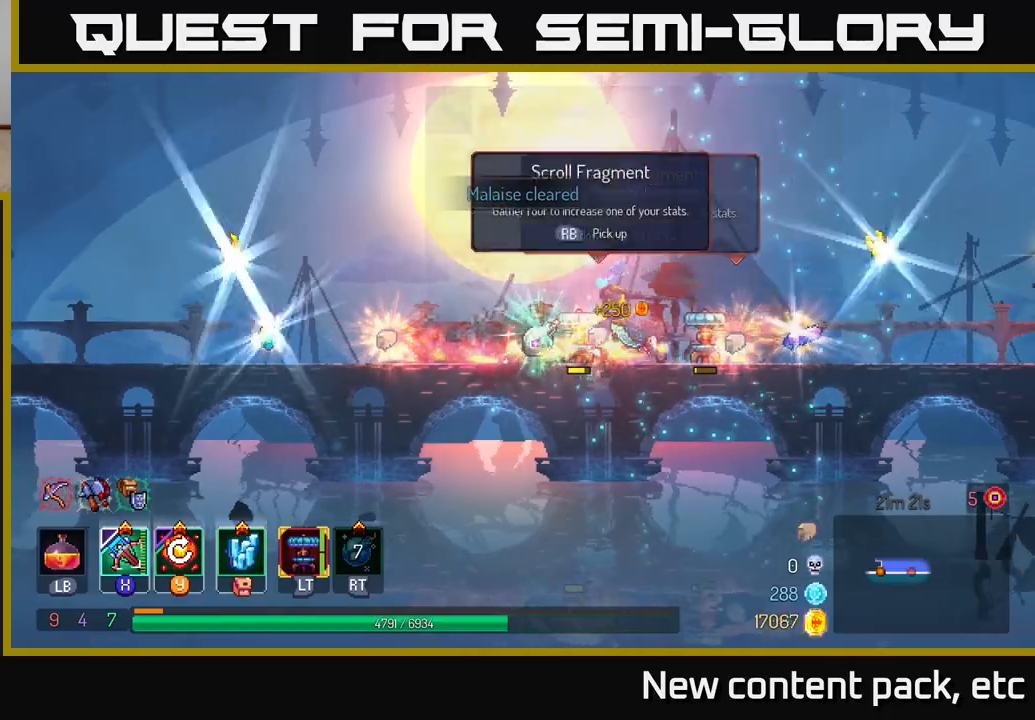
{"buttons": [], "left_stick": "left", "right_stick": "center", "events": []}
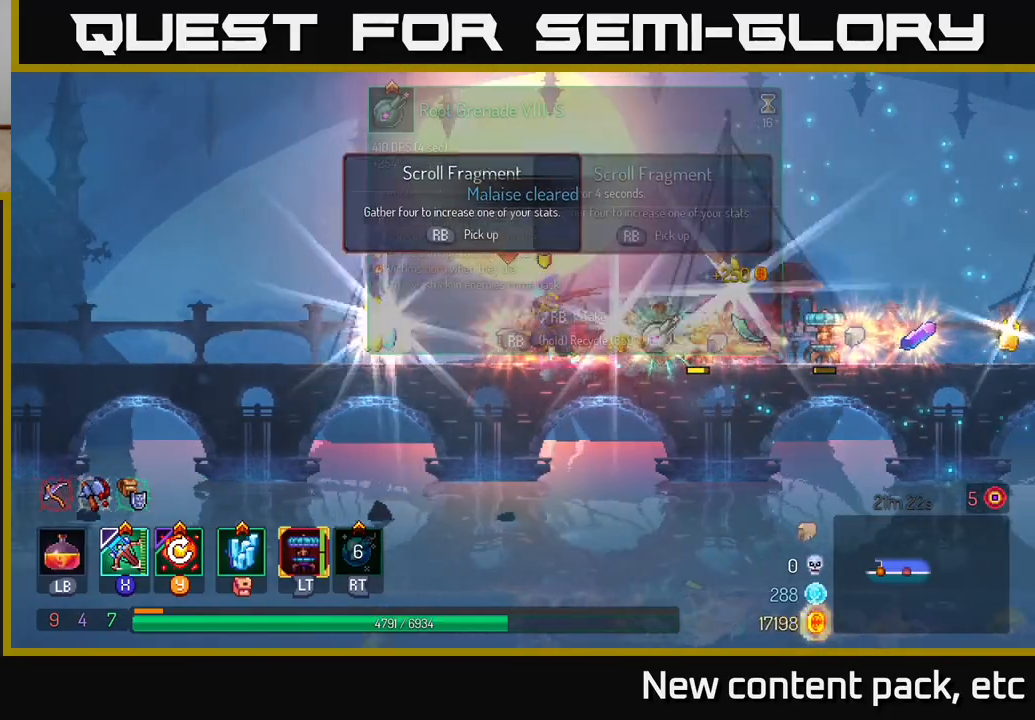
{"buttons": [], "left_stick": "center", "right_stick": "center", "events": [[267, "left_stick", "right"], [467, "left_stick", "center"]]}
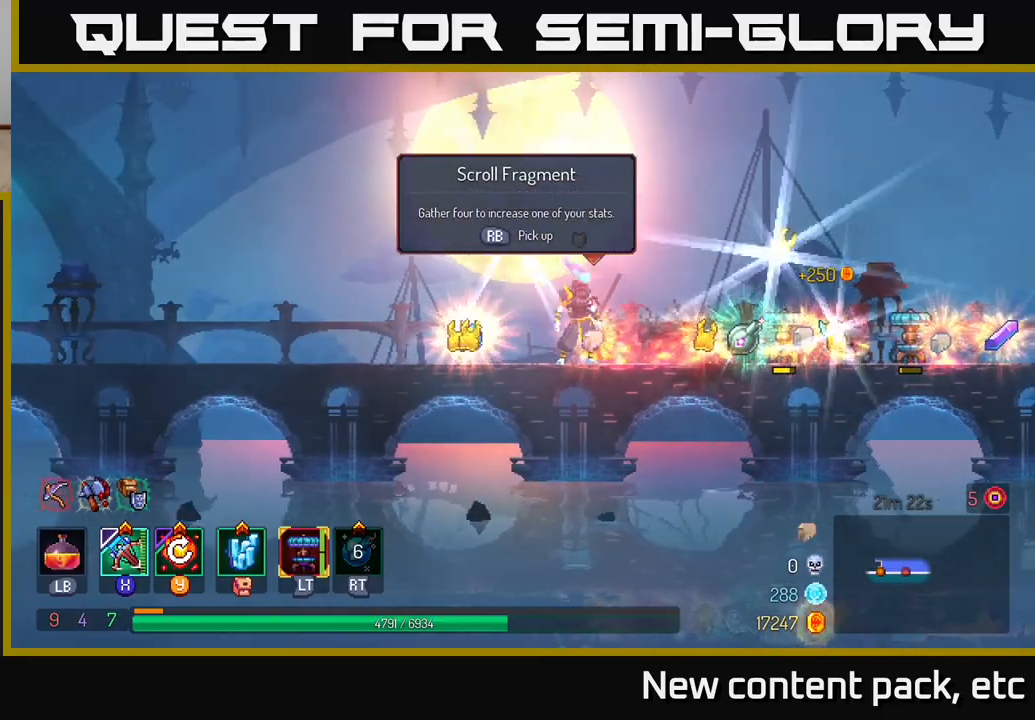
{"buttons": [], "left_stick": "left", "right_stick": "center", "events": [[167, "left_stick", "left"]]}
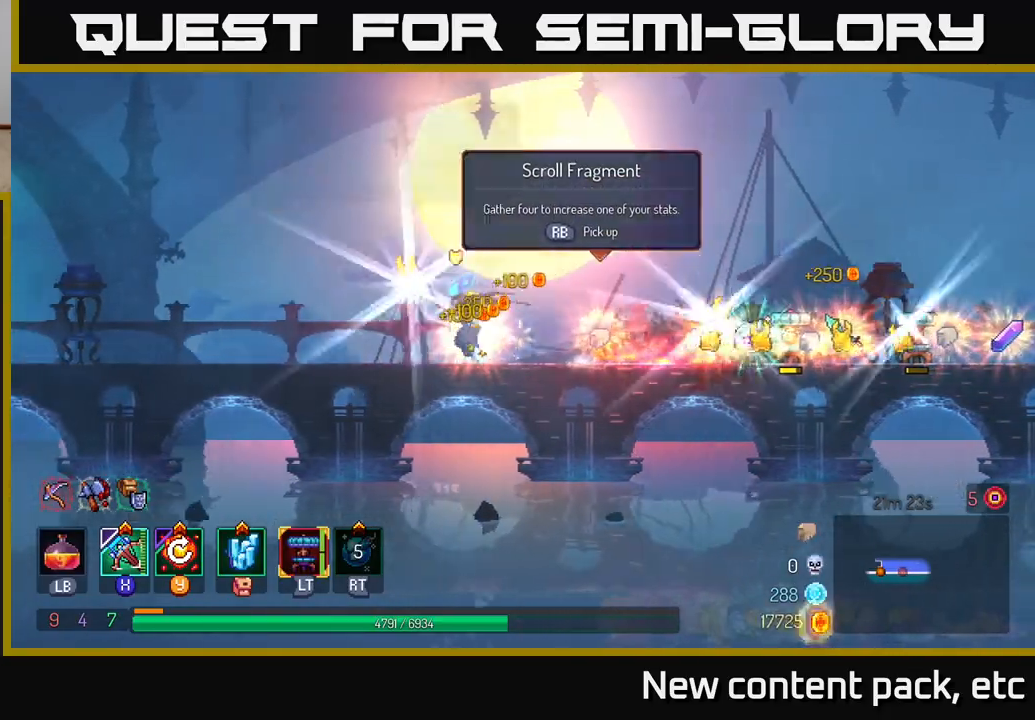
{"buttons": [], "left_stick": "right", "right_stick": "center", "events": [[100, "left_stick", "right"]]}
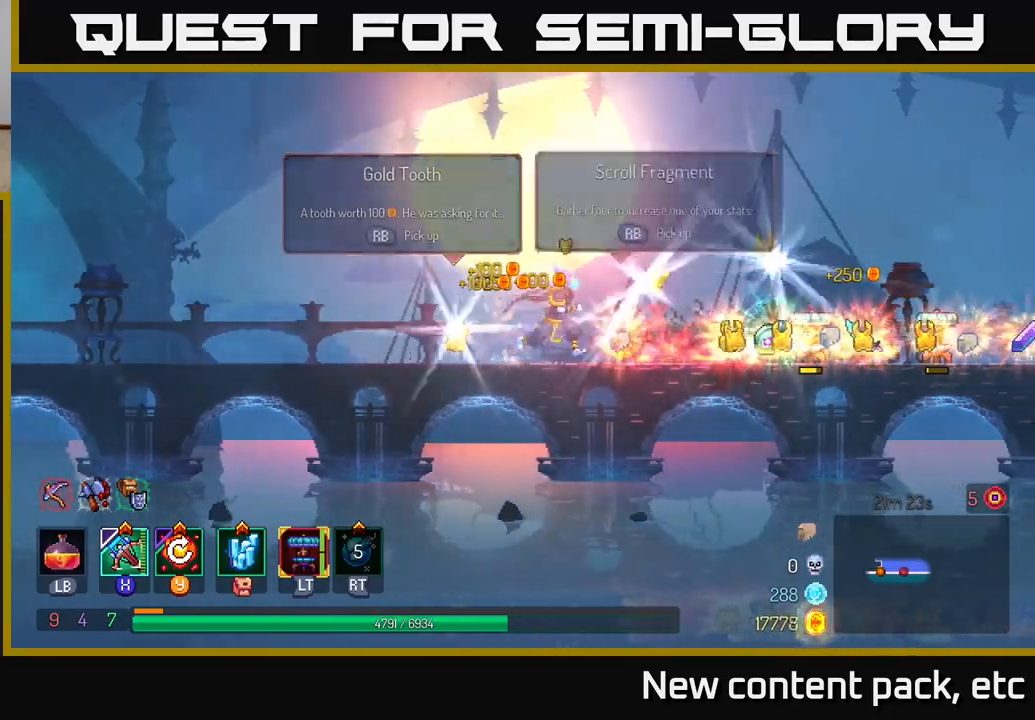
{"buttons": [], "left_stick": "right", "right_stick": "center", "events": []}
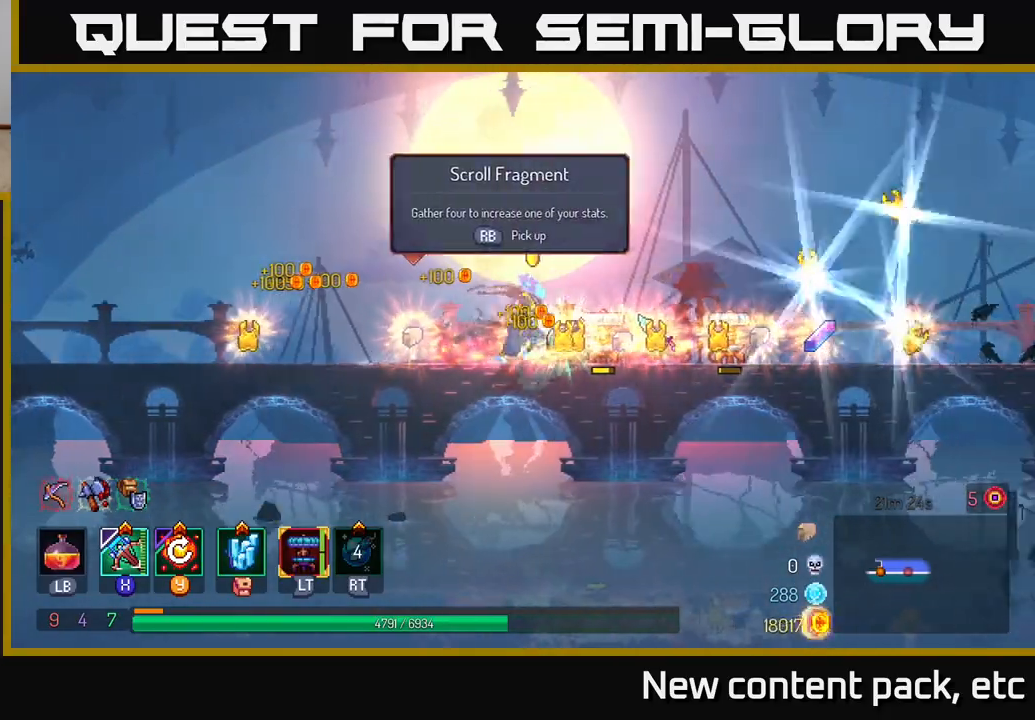
{"buttons": [], "left_stick": "right", "right_stick": "center", "events": []}
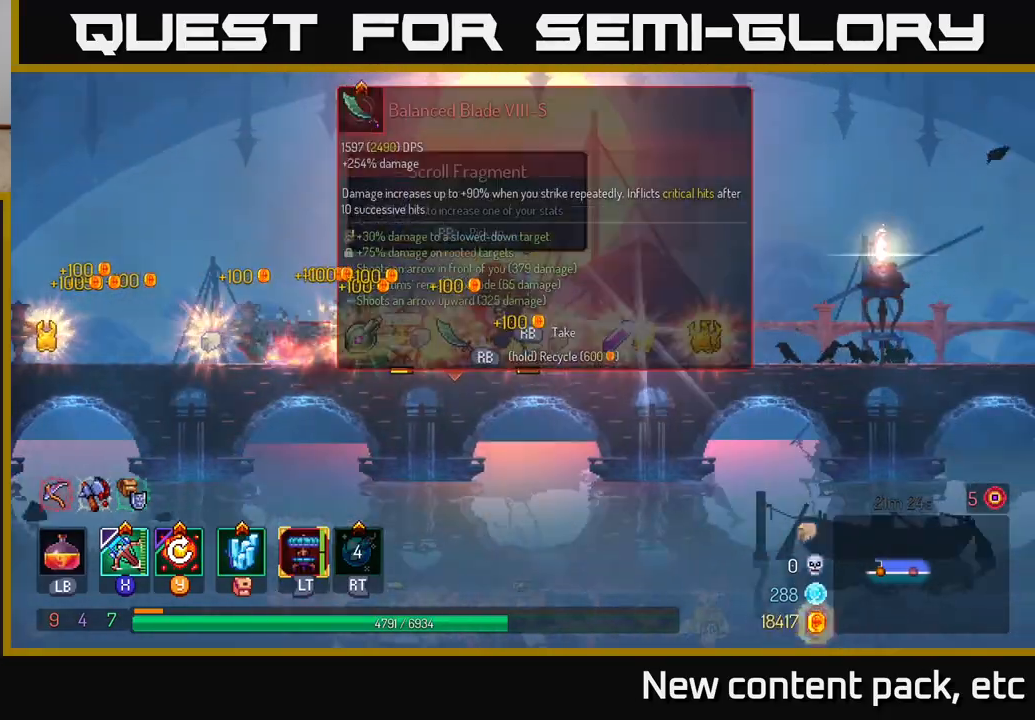
{"buttons": [], "left_stick": "right", "right_stick": "center", "events": []}
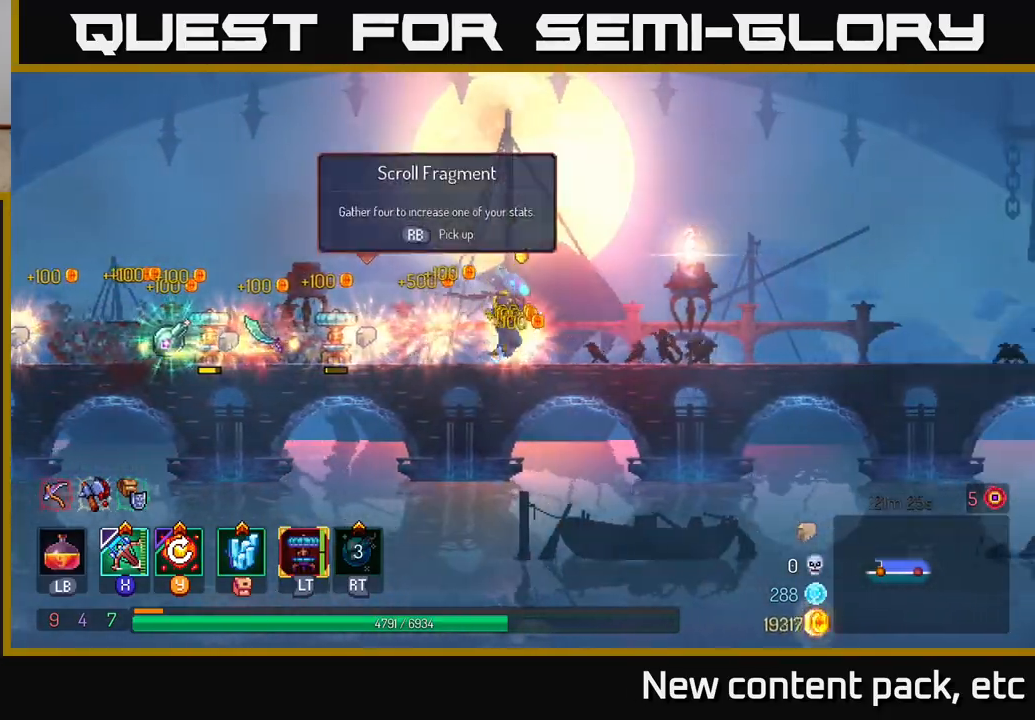
{"buttons": [], "left_stick": "left", "right_stick": "center", "events": [[117, "left_stick", "left"]]}
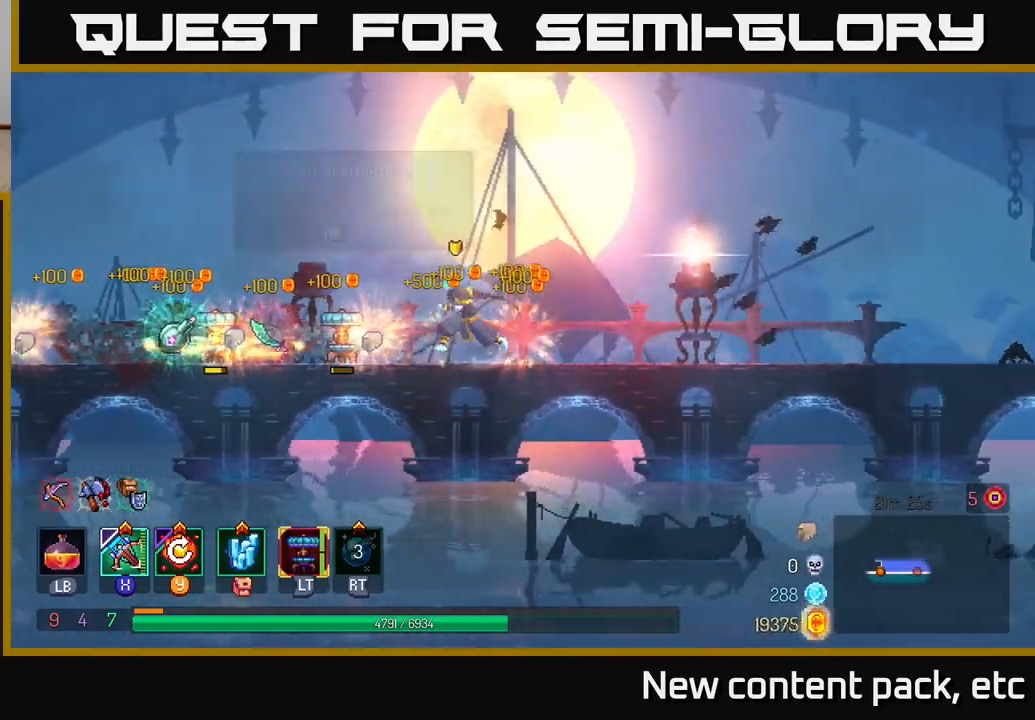
{"buttons": [], "left_stick": "left", "right_stick": "center", "events": []}
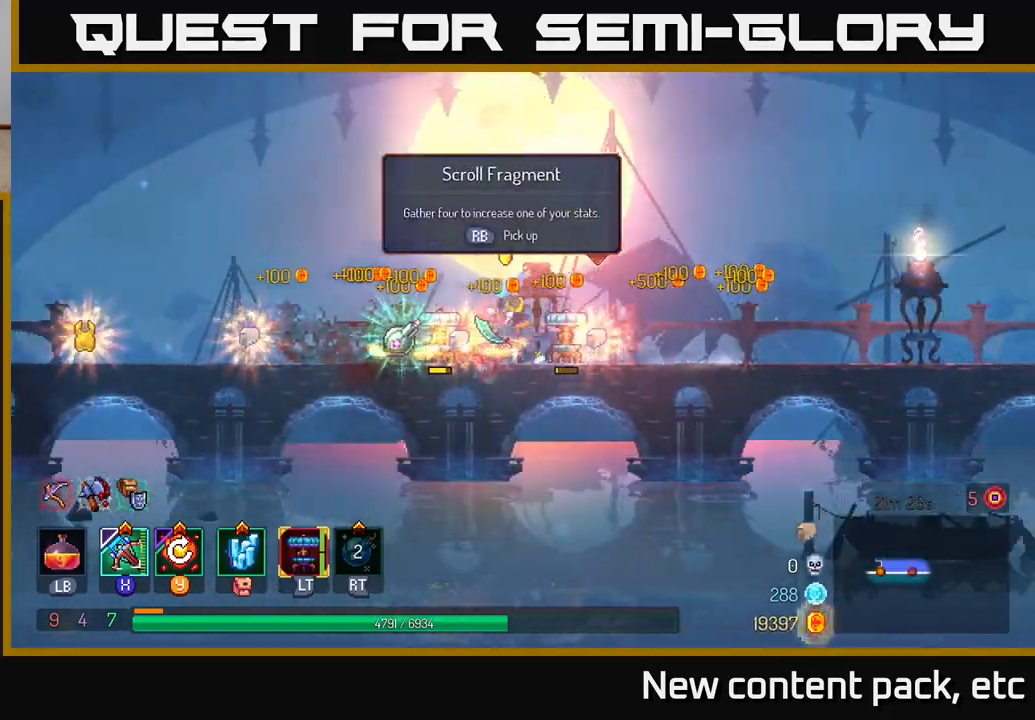
{"buttons": [], "left_stick": "left", "right_stick": "center", "events": []}
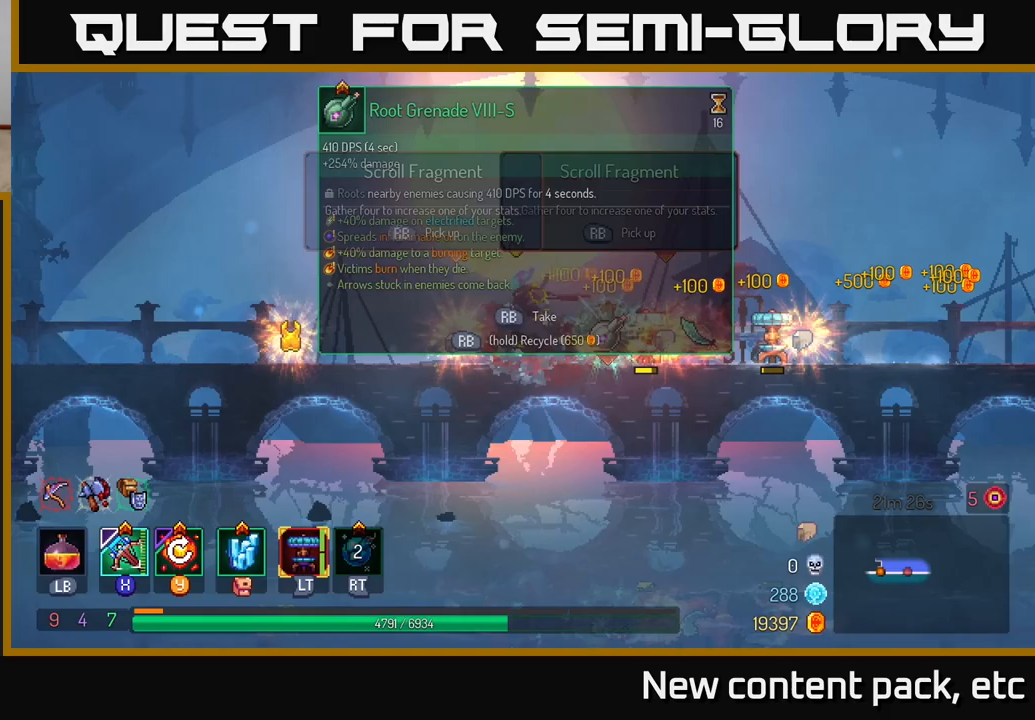
{"buttons": [], "left_stick": "left", "right_stick": "center", "events": []}
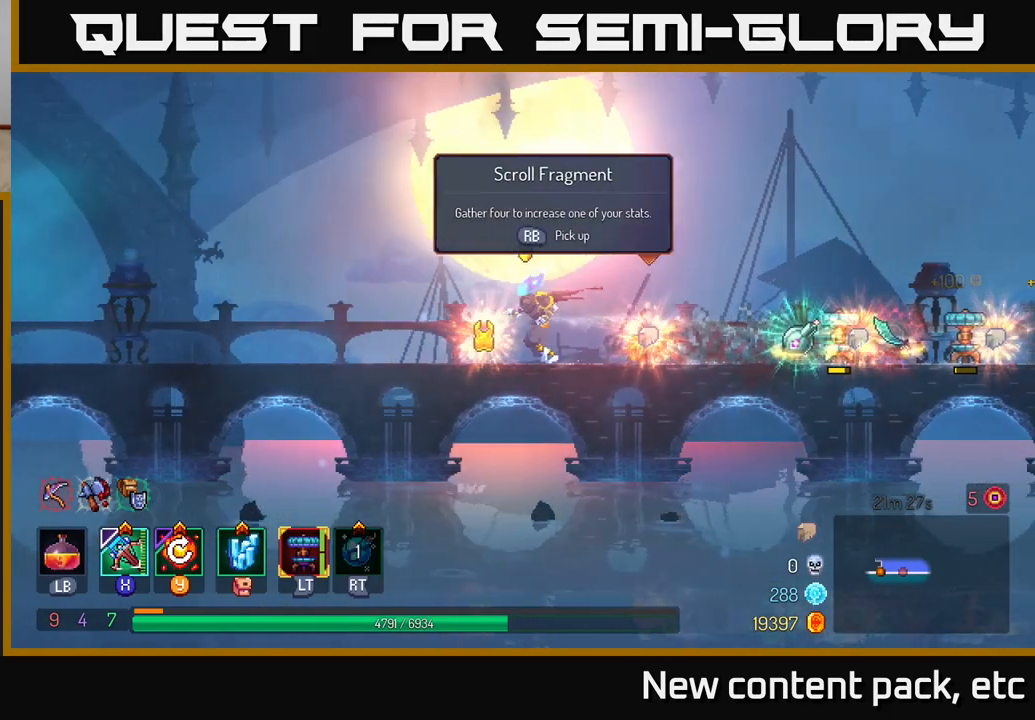
{"buttons": [], "left_stick": "right", "right_stick": "center", "events": [[133, "left_stick", "right"]]}
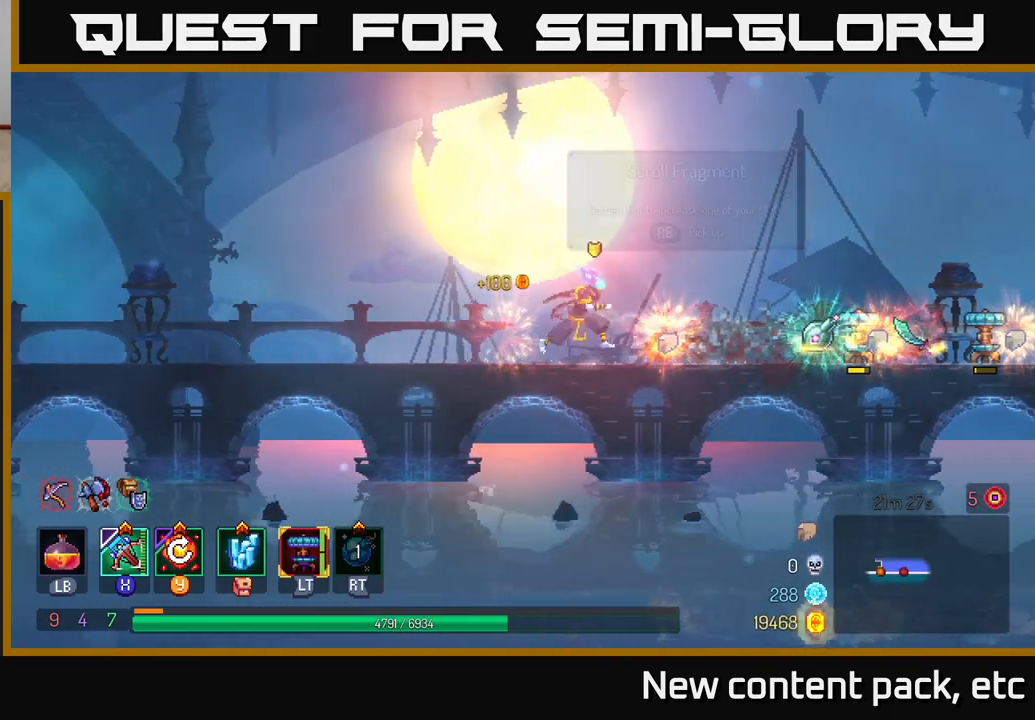
{"buttons": [], "left_stick": "right", "right_stick": "center", "events": [[133, "R1", "down"], [183, "left_stick", "center"], [217, "R1", "up"], [500, "left_stick", "right"]]}
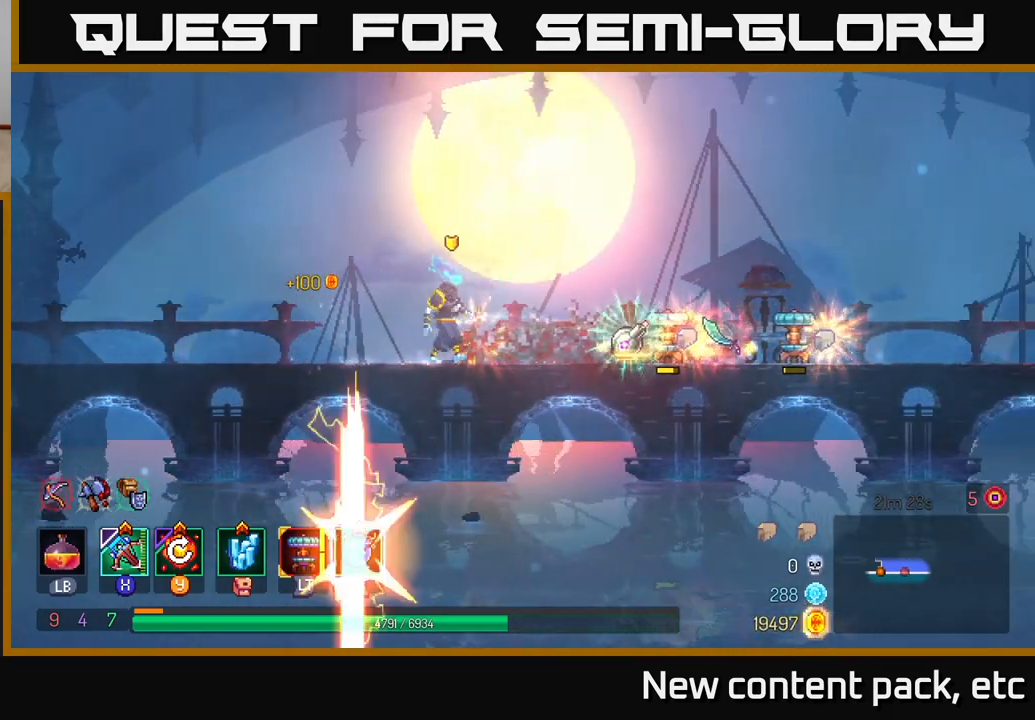
{"buttons": [], "left_stick": "right", "right_stick": "center", "events": []}
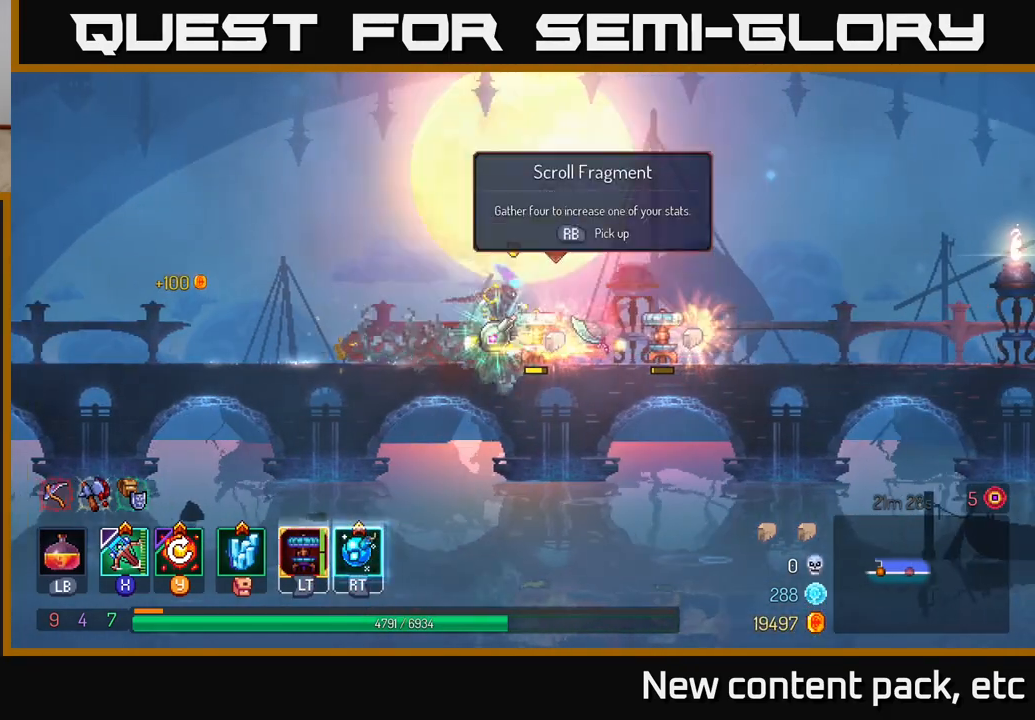
{"buttons": [], "left_stick": "right", "right_stick": "center", "events": [[383, "left_stick", "center"], [450, "left_stick", "right"]]}
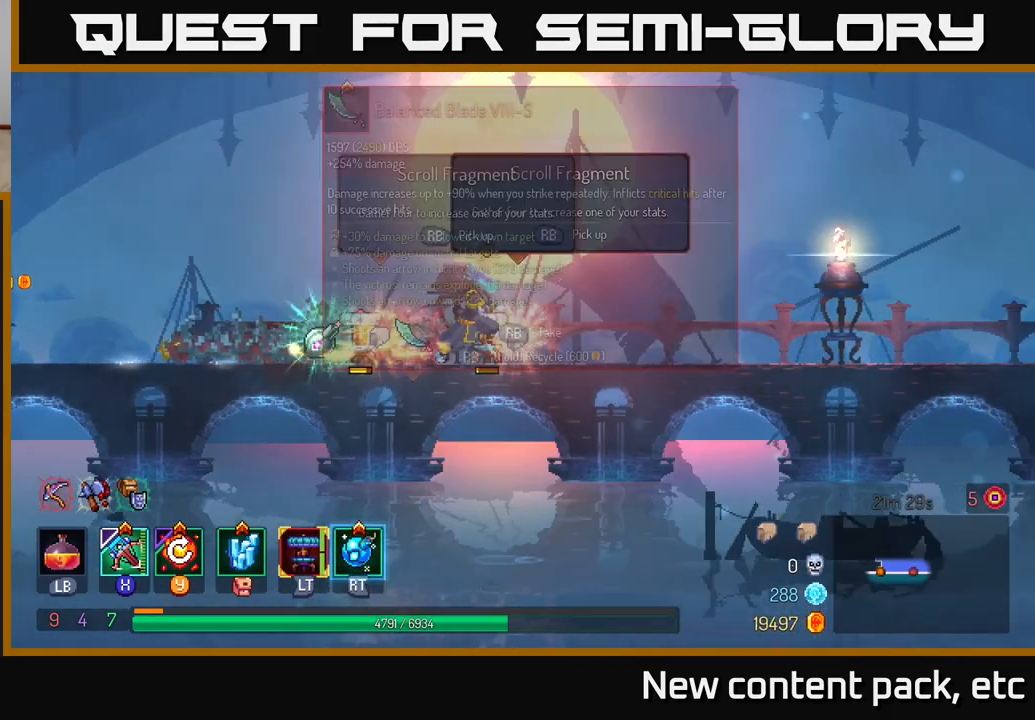
{"buttons": [], "left_stick": "center", "right_stick": "center", "events": [[117, "left_stick", "center"], [183, "R1", "down"], [267, "R1", "up"]]}
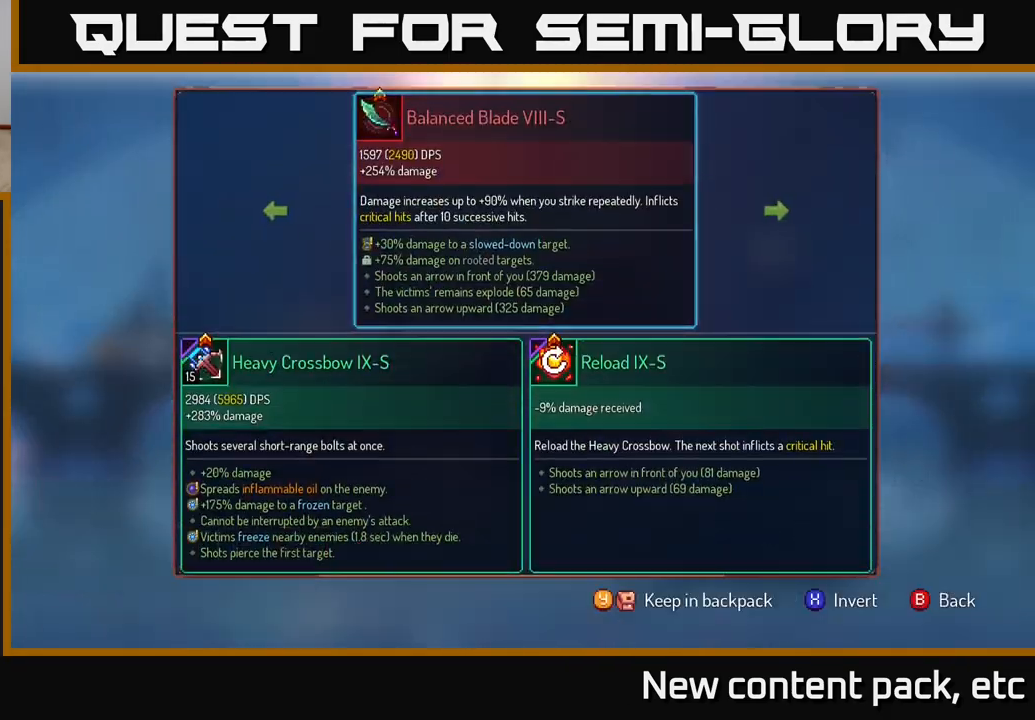
{"buttons": [], "left_stick": "center", "right_stick": "center", "events": []}
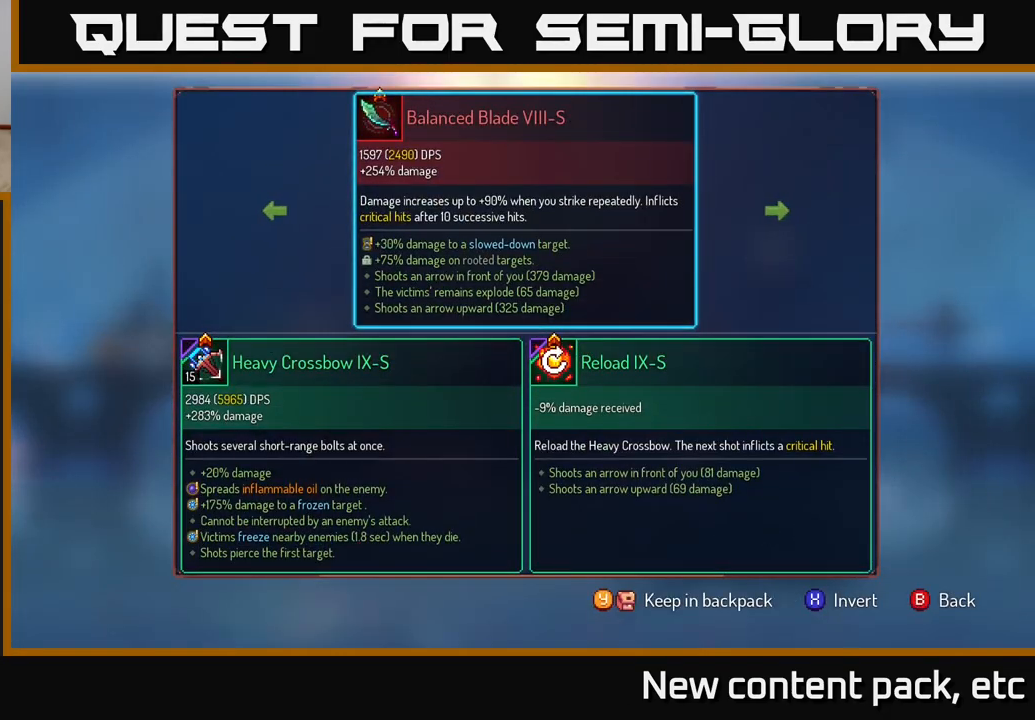
{"buttons": [], "left_stick": "center", "right_stick": "center", "events": []}